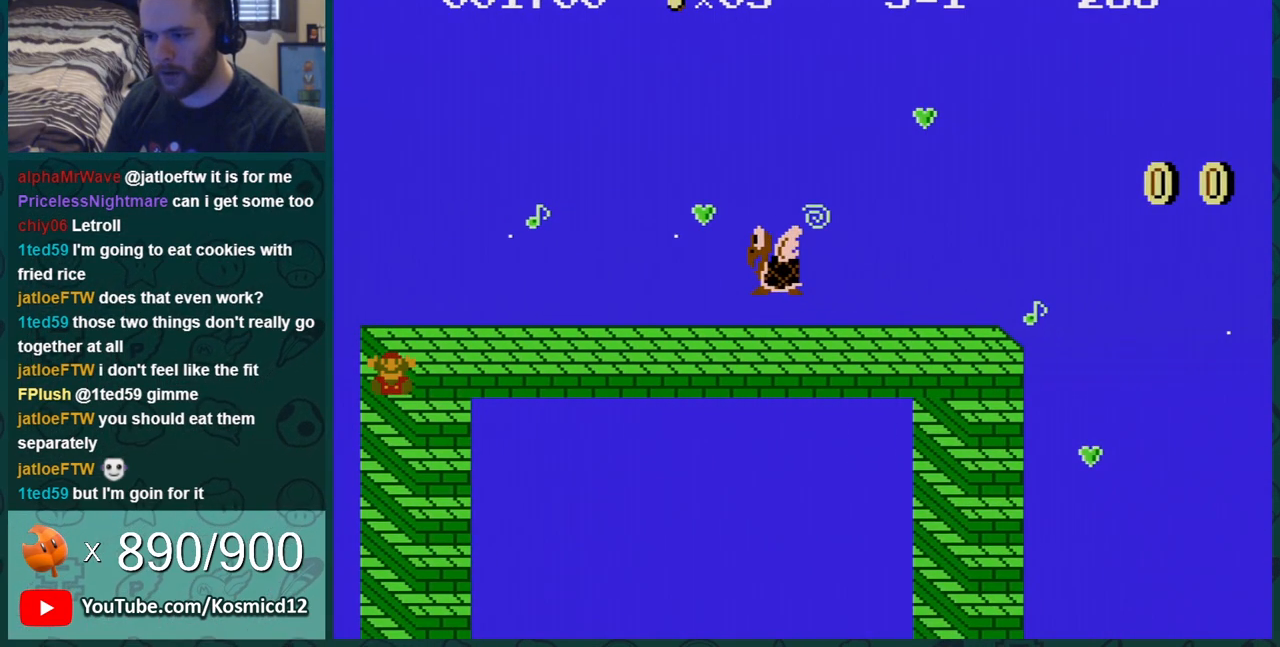
Gameplay with a controller (Nintendo layout); each line is a JSON object with the inputs held at the frame after it. "events" lists button and stick changes between this image and that frame as [ms after this image, input, new state], when the widget could be followed in between. Not read: L3 R3.
{"buttons": [], "events": [[350, "DPAD_RIGHT", "up"], [483, "B", "up"]]}
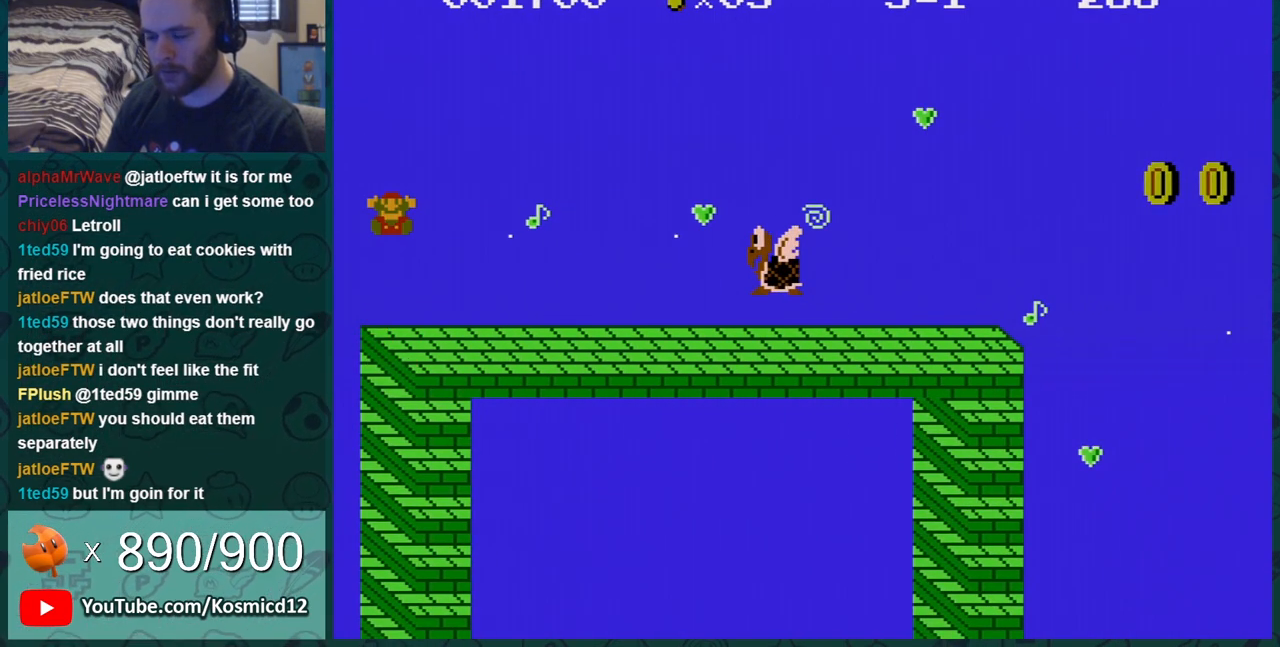
{"buttons": [], "events": []}
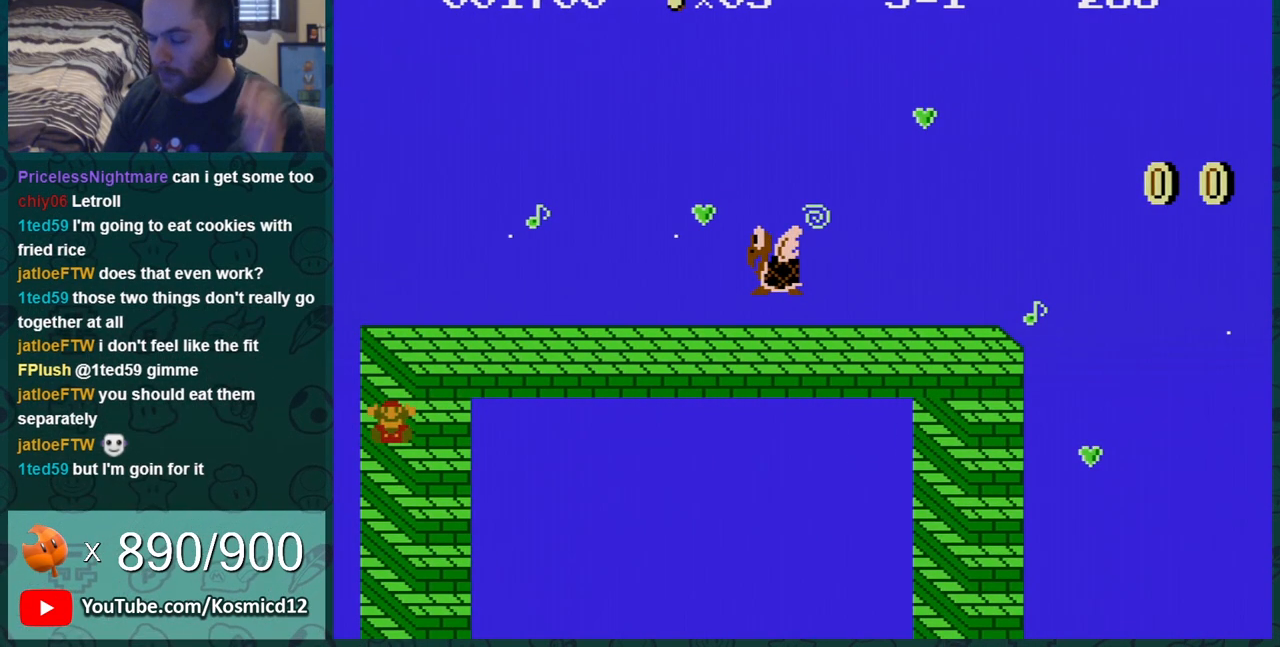
{"buttons": [], "events": []}
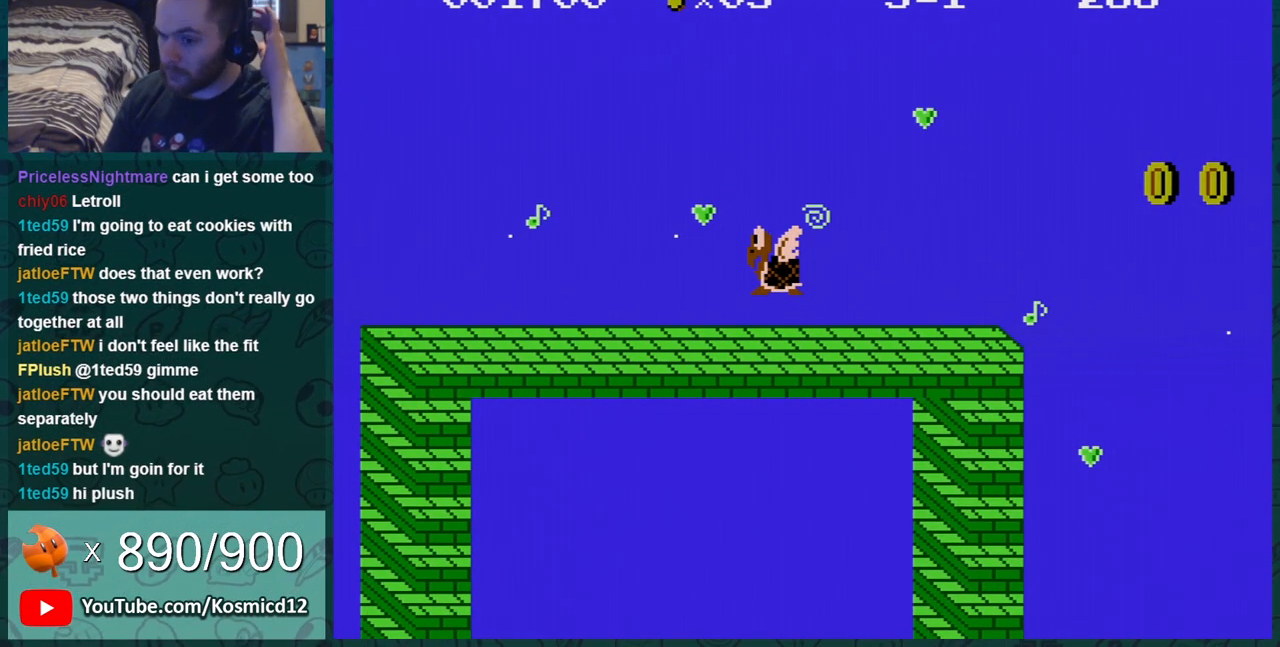
{"buttons": [], "events": []}
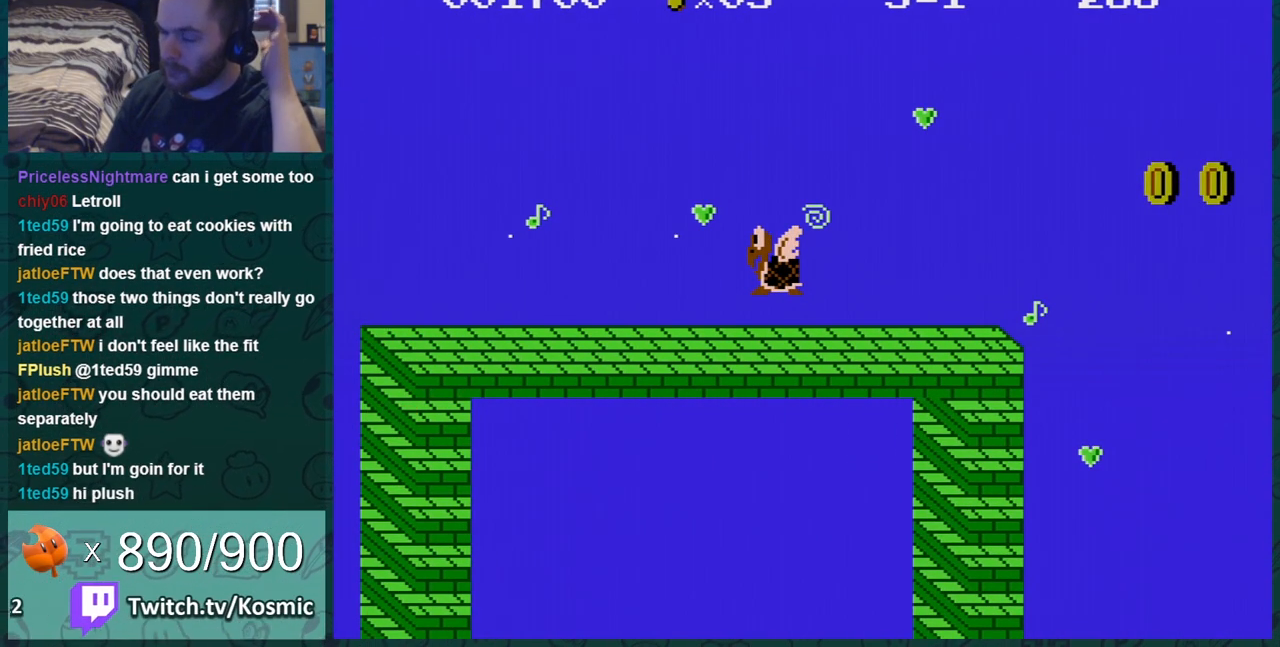
{"buttons": [], "events": []}
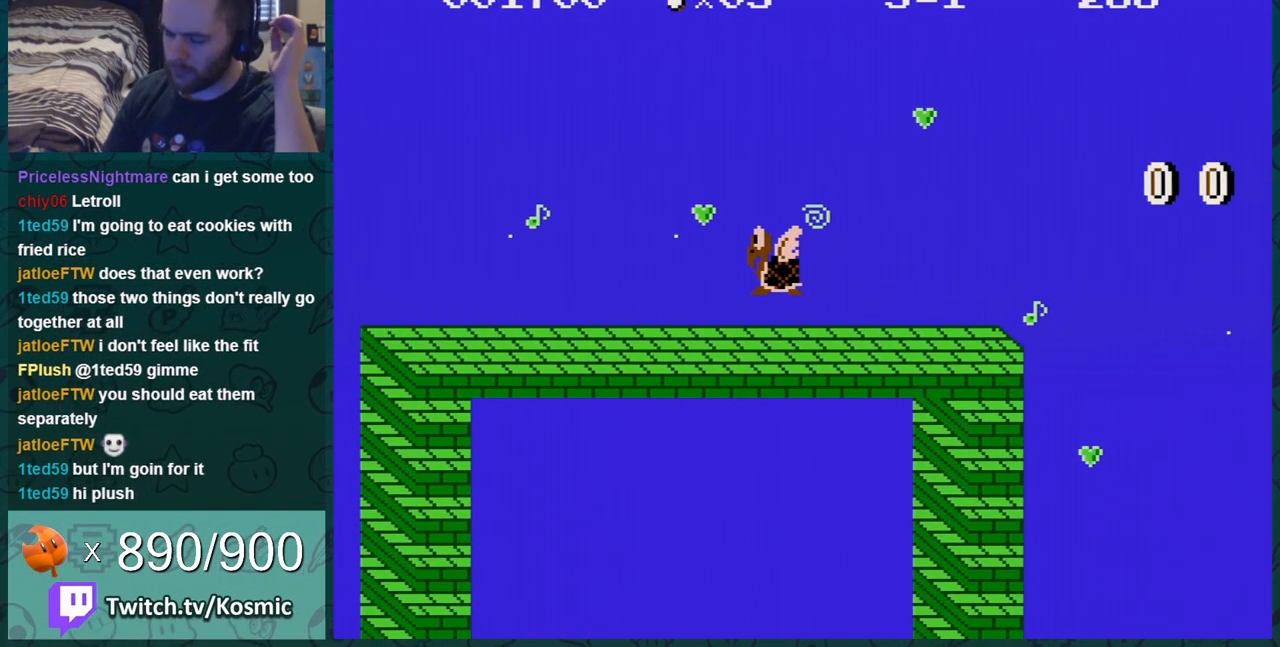
{"buttons": [], "events": []}
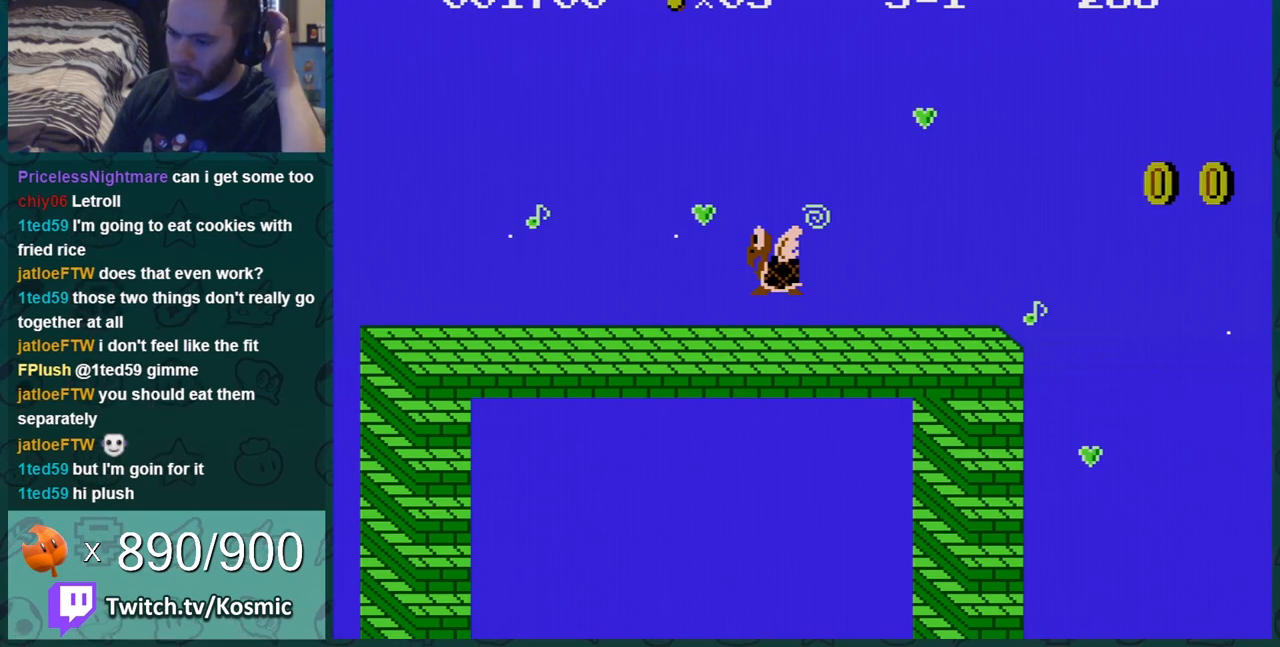
{"buttons": [], "events": []}
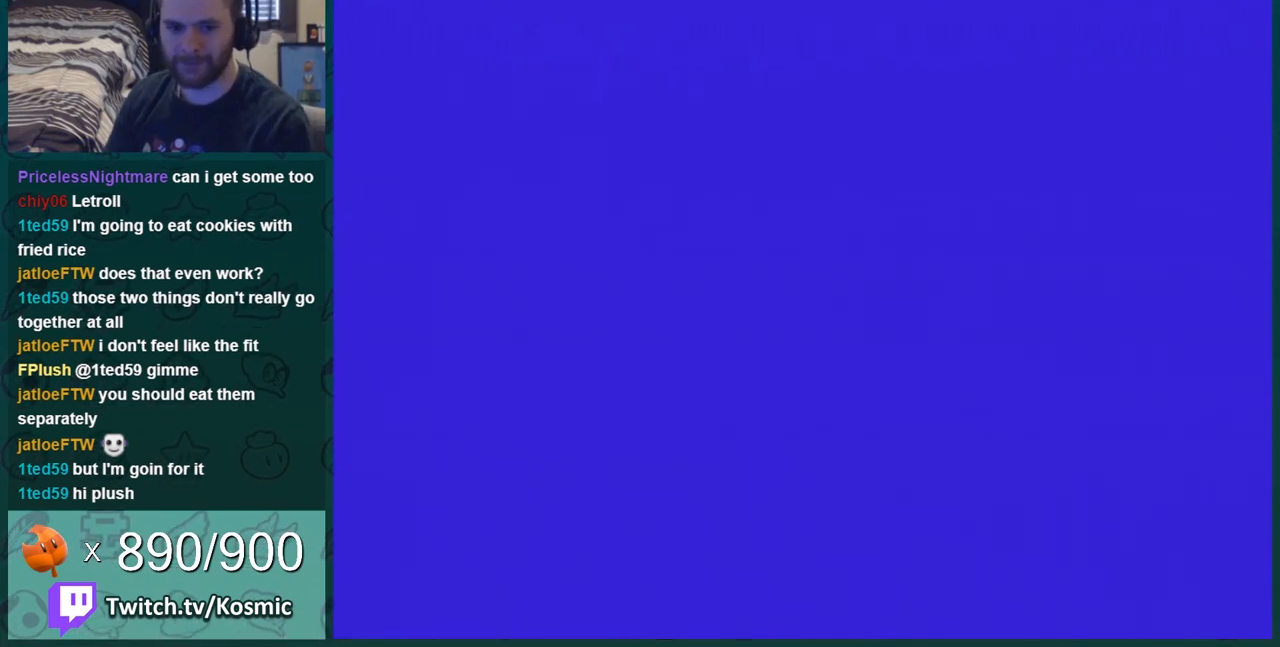
{"buttons": [], "events": [[417, "A", "down"], [501, "A", "up"]]}
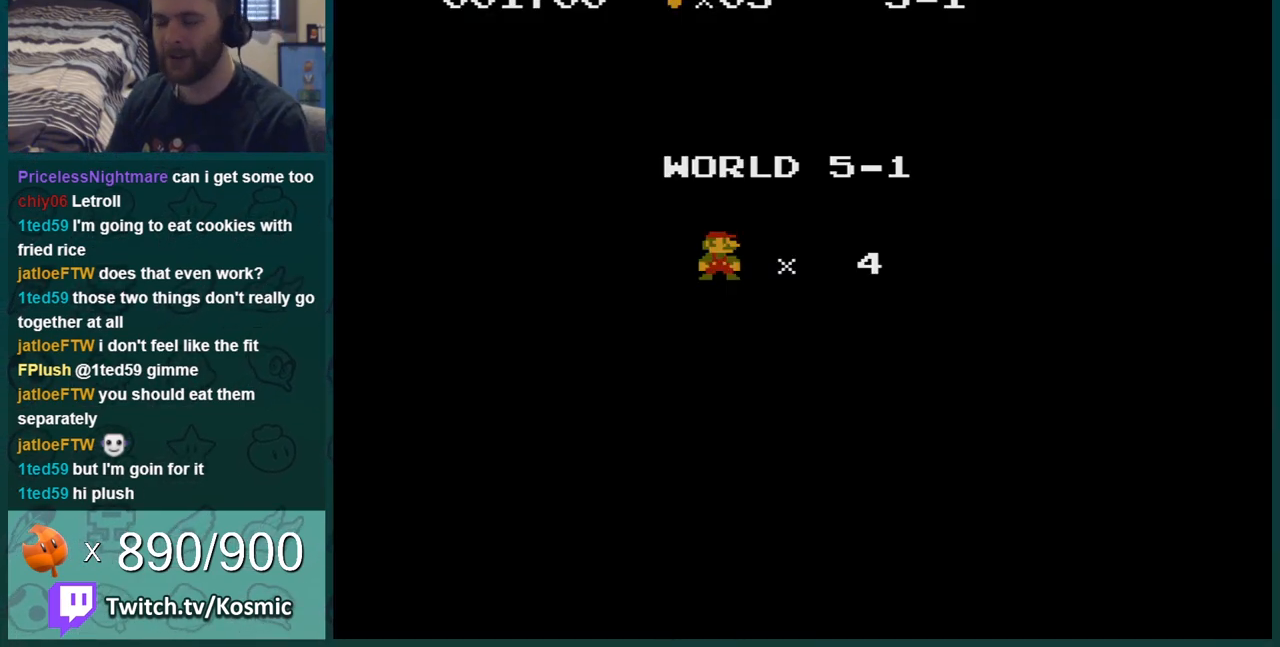
{"buttons": ["A"], "events": [[100, "A", "down"], [217, "A", "up"], [283, "A", "down"], [417, "A", "up"], [467, "A", "down"]]}
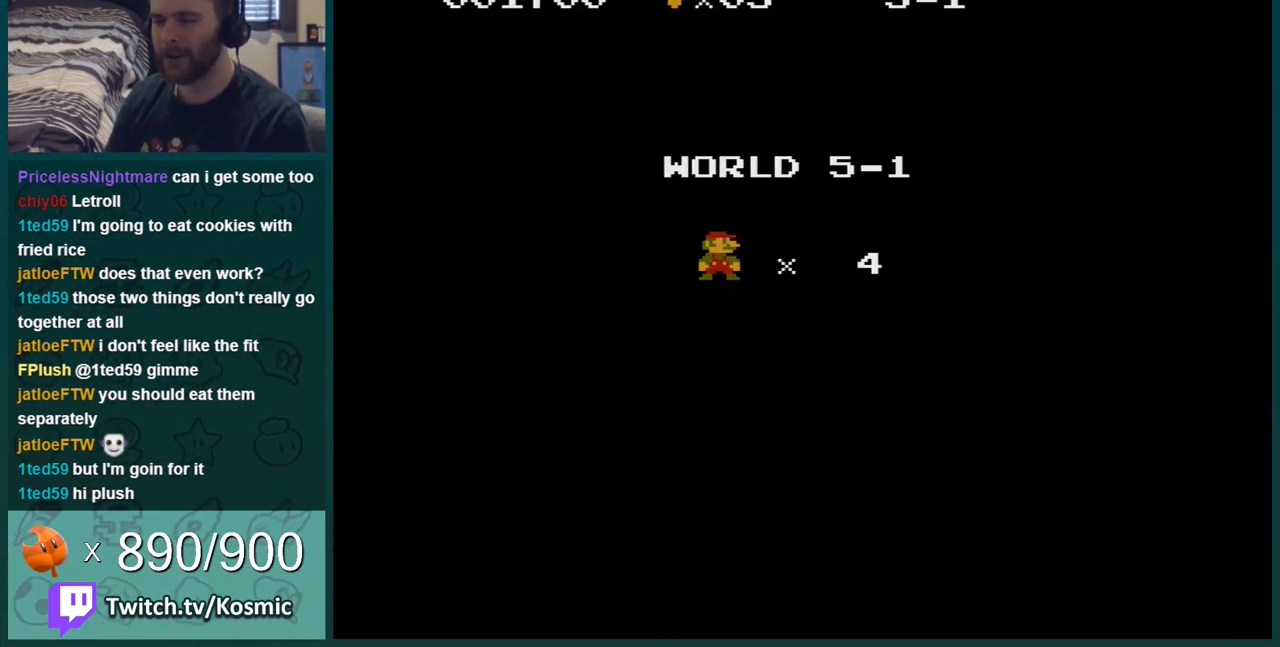
{"buttons": ["A"], "events": [[67, "A", "up"], [134, "A", "down"], [184, "A", "up"], [284, "A", "down"]]}
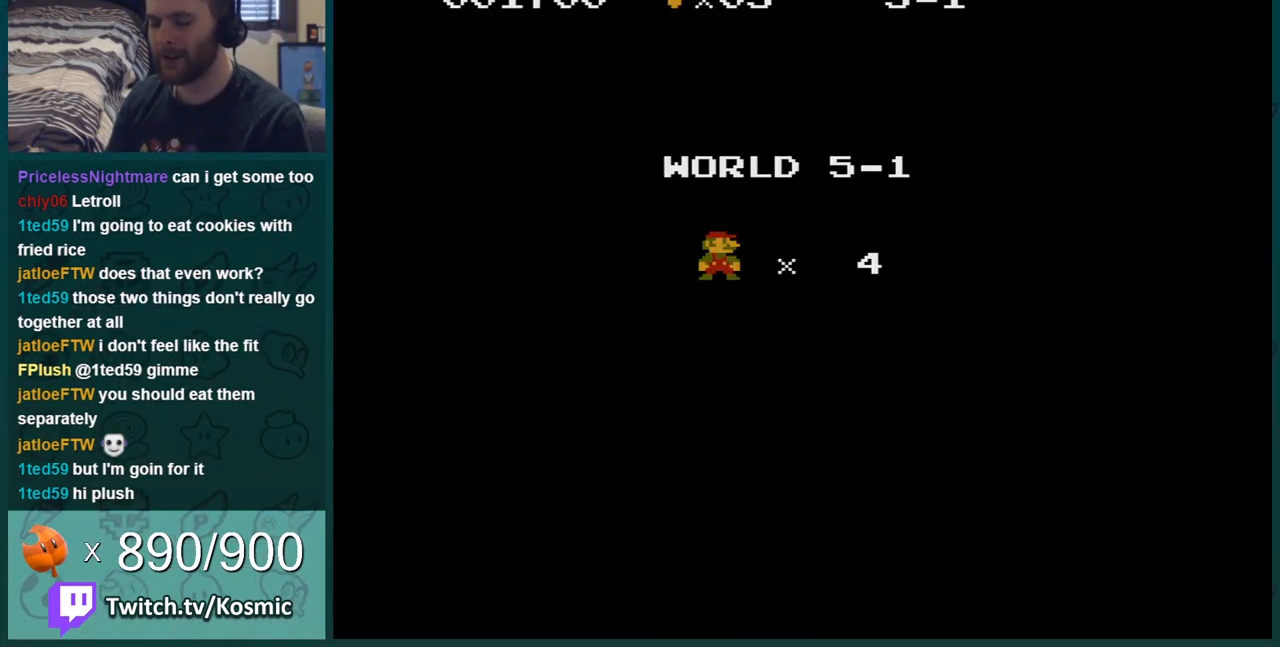
{"buttons": ["B"], "events": [[33, "B", "down"], [66, "A", "up"]]}
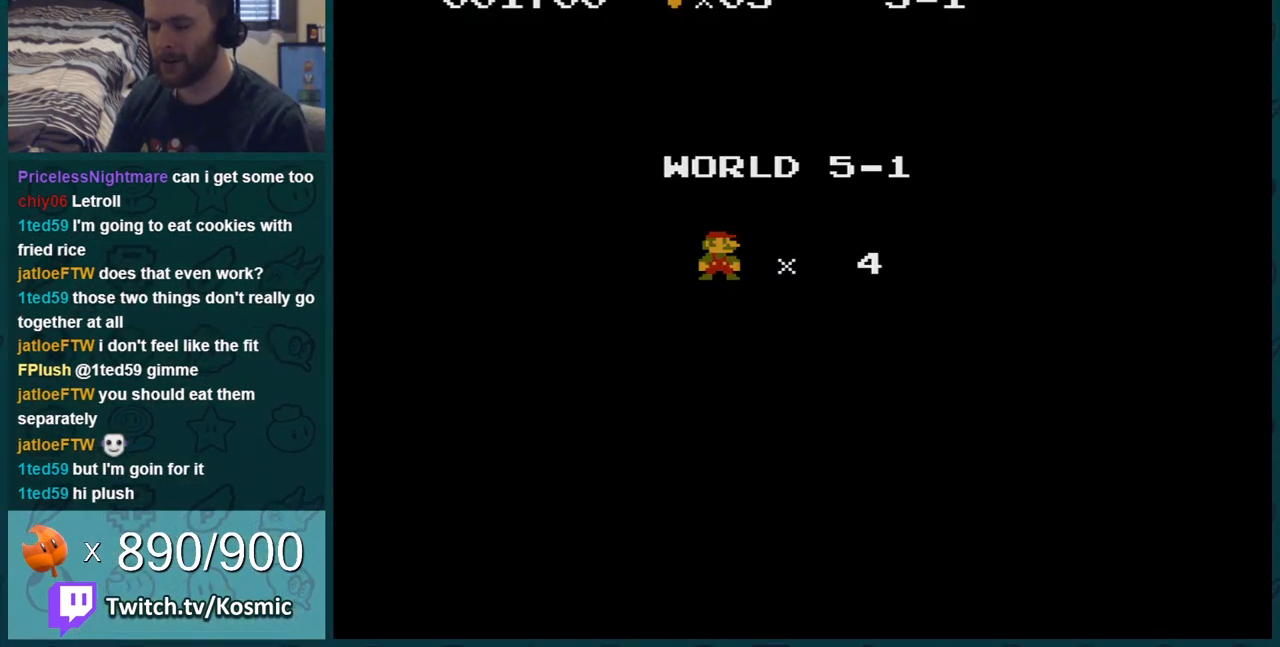
{"buttons": ["B"], "events": []}
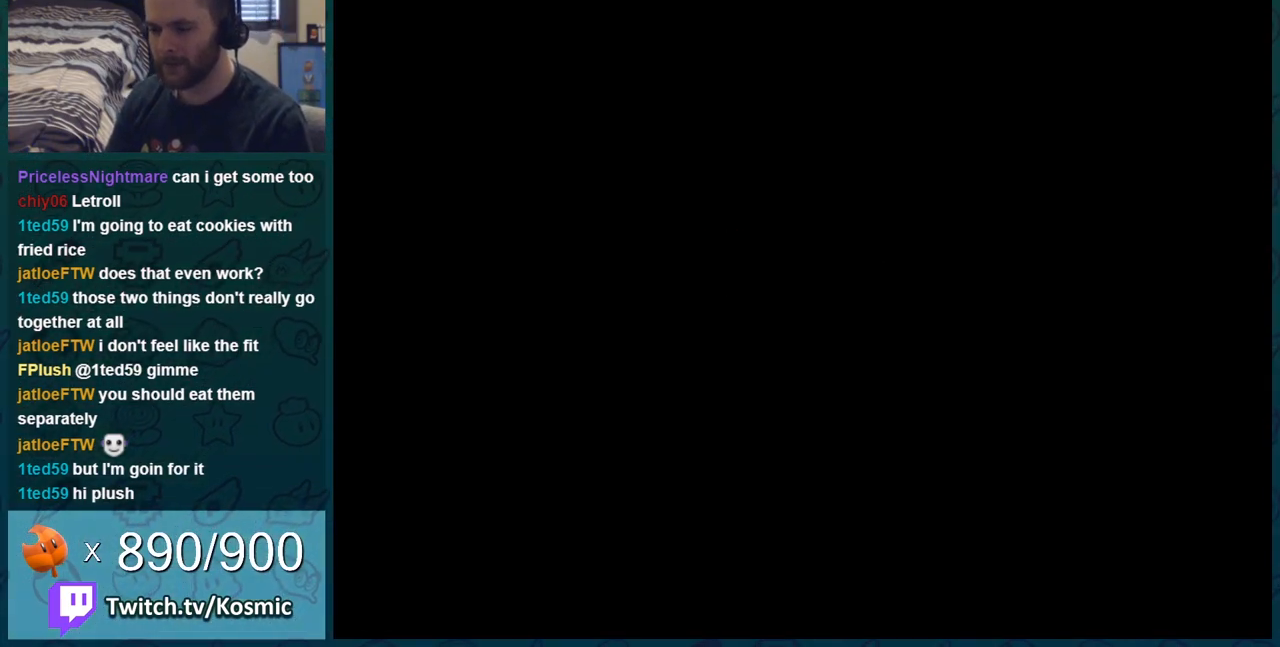
{"buttons": ["B"], "events": [[167, "DPAD_RIGHT", "down"], [350, "DPAD_RIGHT", "up"]]}
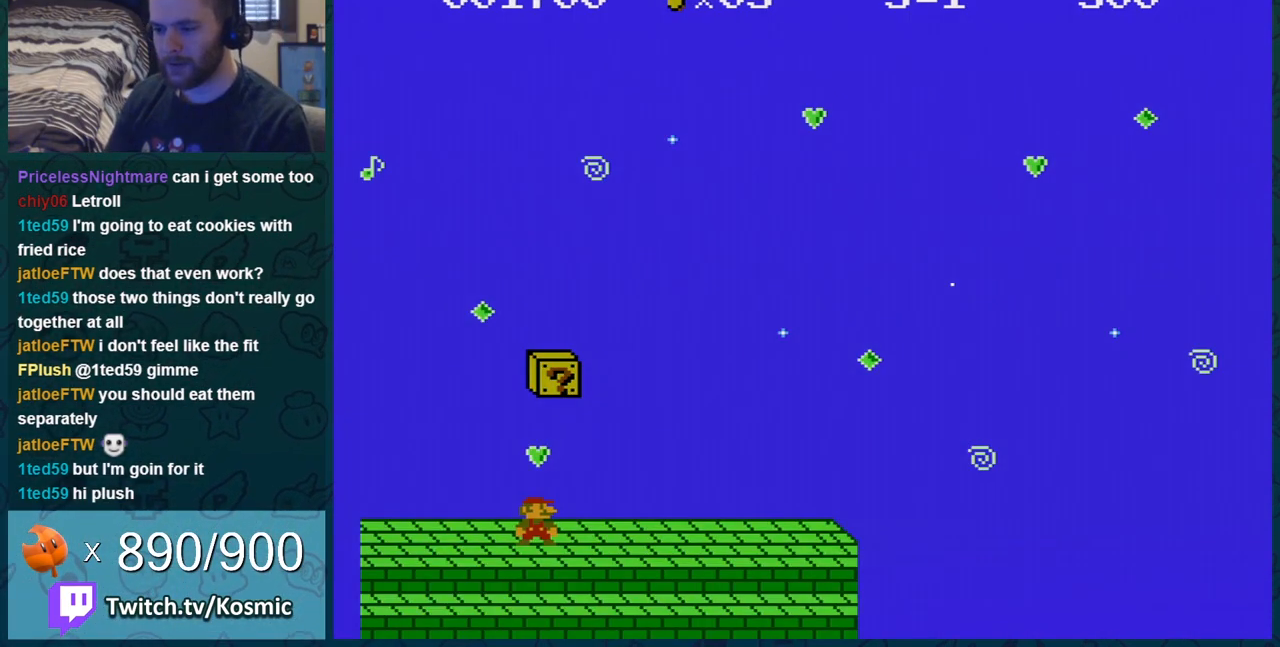
{"buttons": ["B"], "events": [[101, "DPAD_RIGHT", "down"], [167, "A", "down"], [301, "DPAD_RIGHT", "up"], [334, "A", "up"]]}
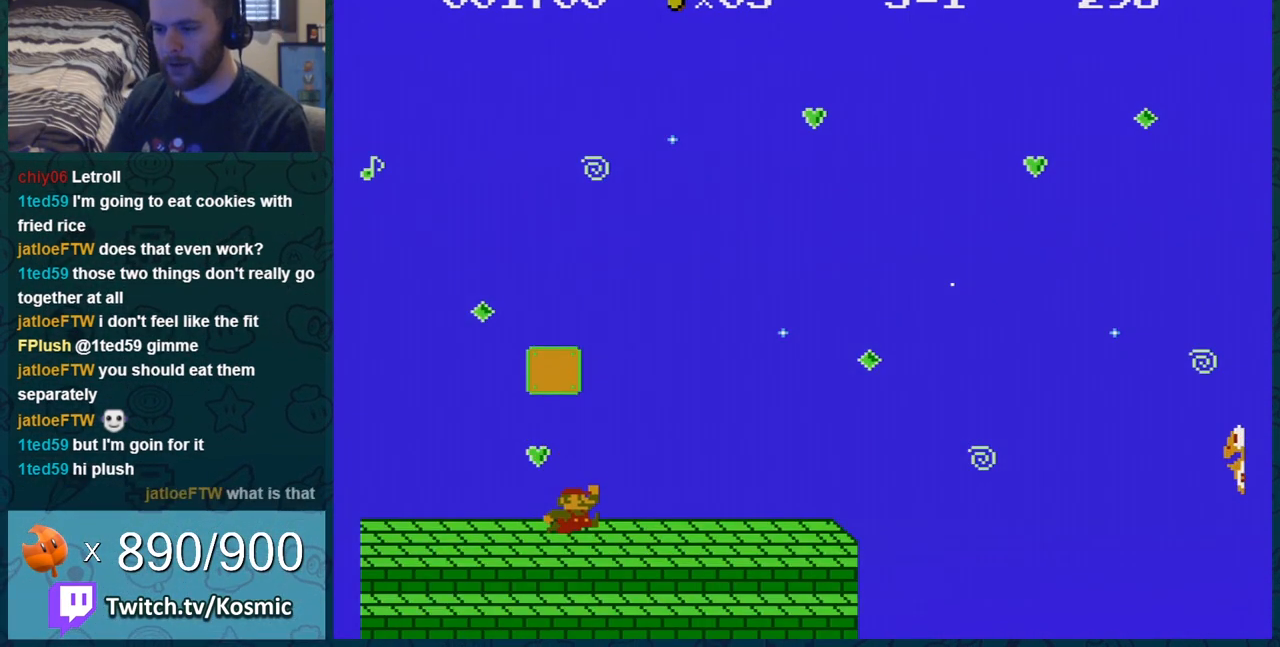
{"buttons": ["B"], "events": [[167, "A", "down"], [167, "DPAD_RIGHT", "down"], [234, "DPAD_RIGHT", "up"], [450, "A", "up"]]}
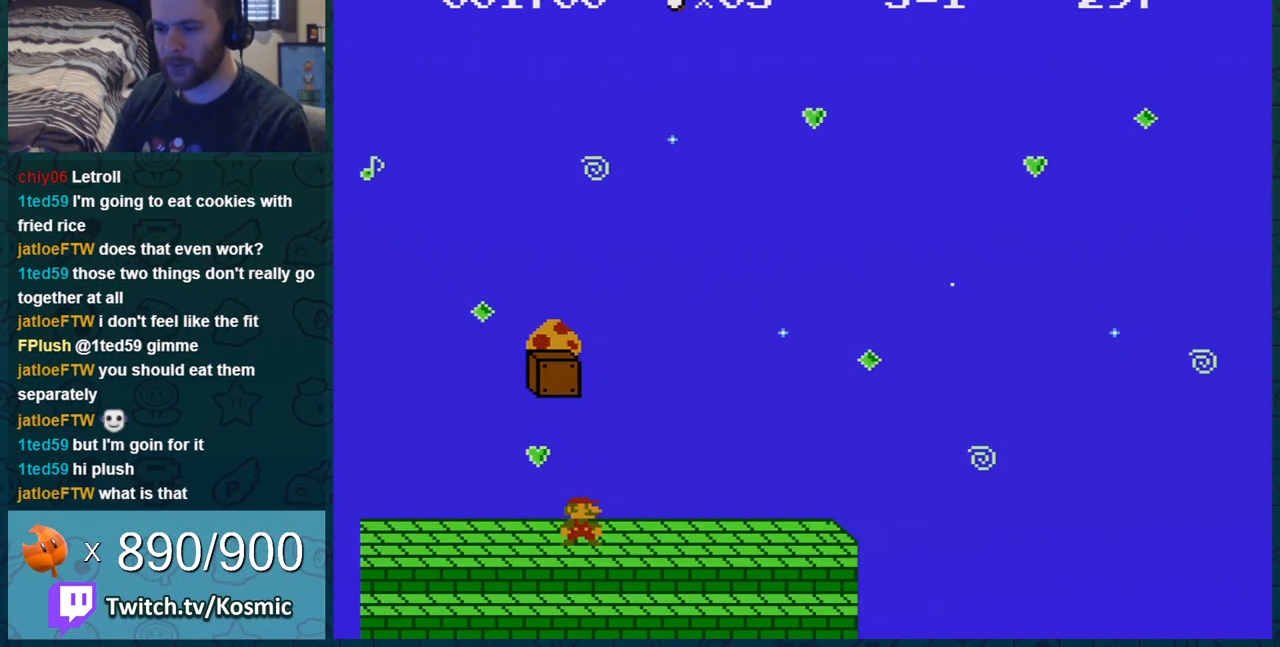
{"buttons": ["B"], "events": [[117, "A", "down"], [117, "DPAD_RIGHT", "down"], [167, "DPAD_RIGHT", "up"], [418, "A", "up"]]}
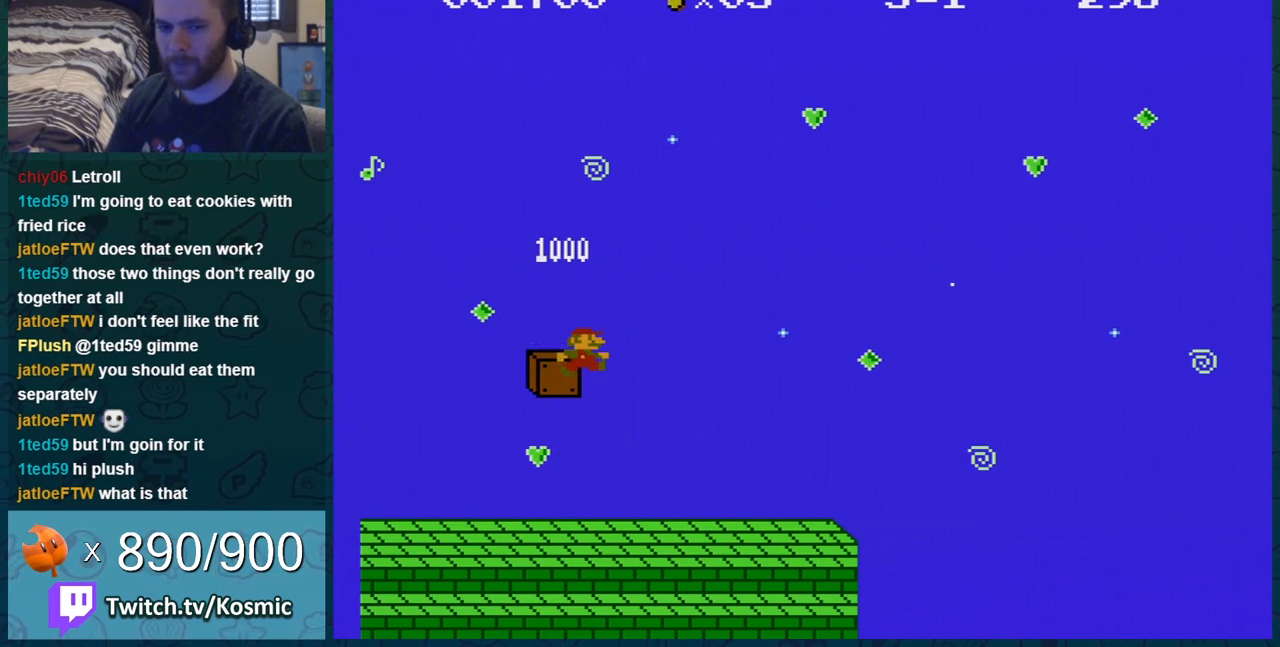
{"buttons": ["B"], "events": []}
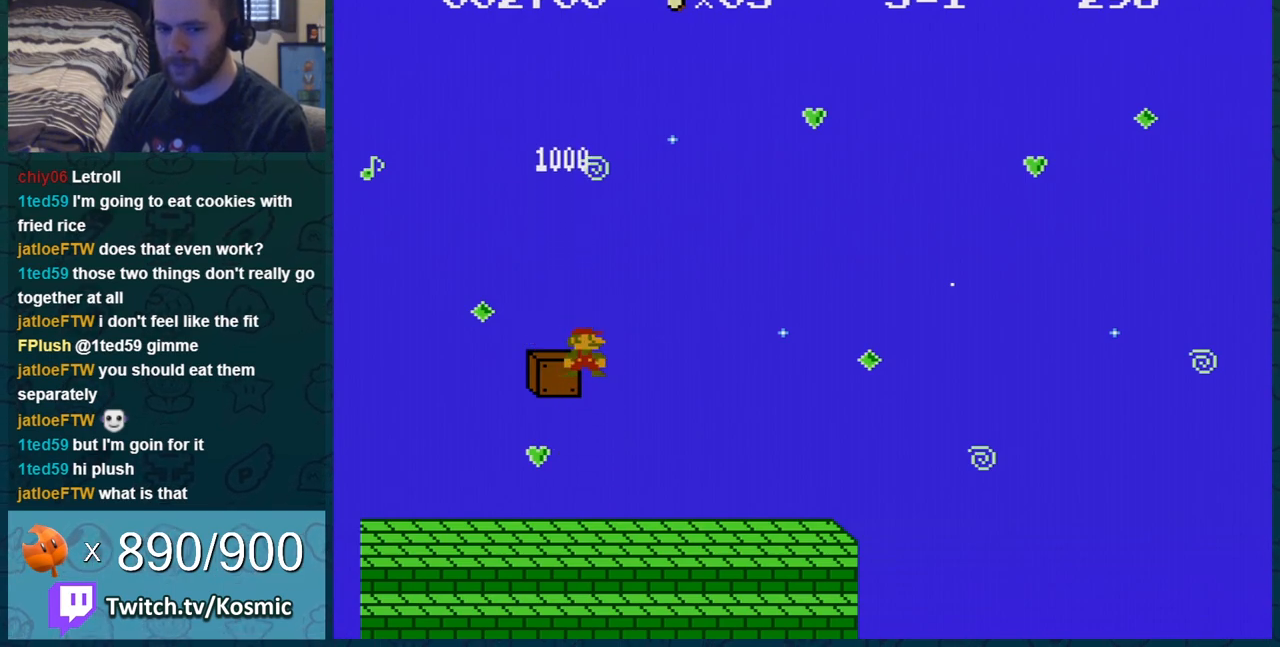
{"buttons": ["B"], "events": []}
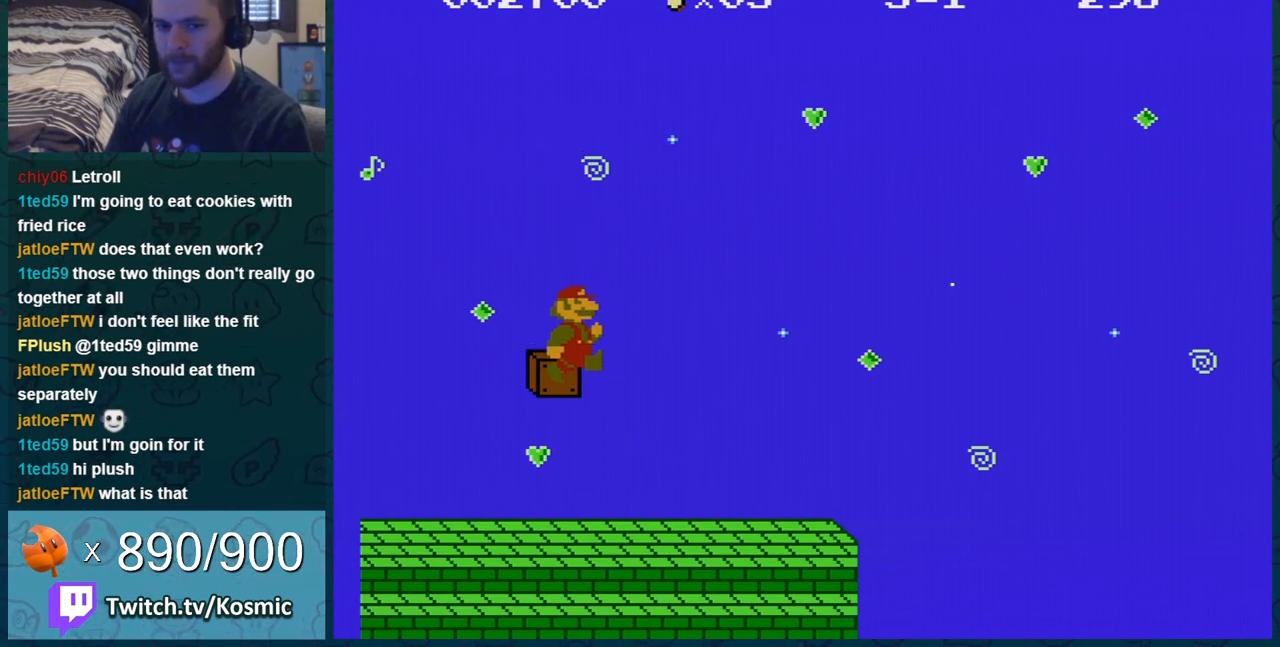
{"buttons": ["B"], "events": []}
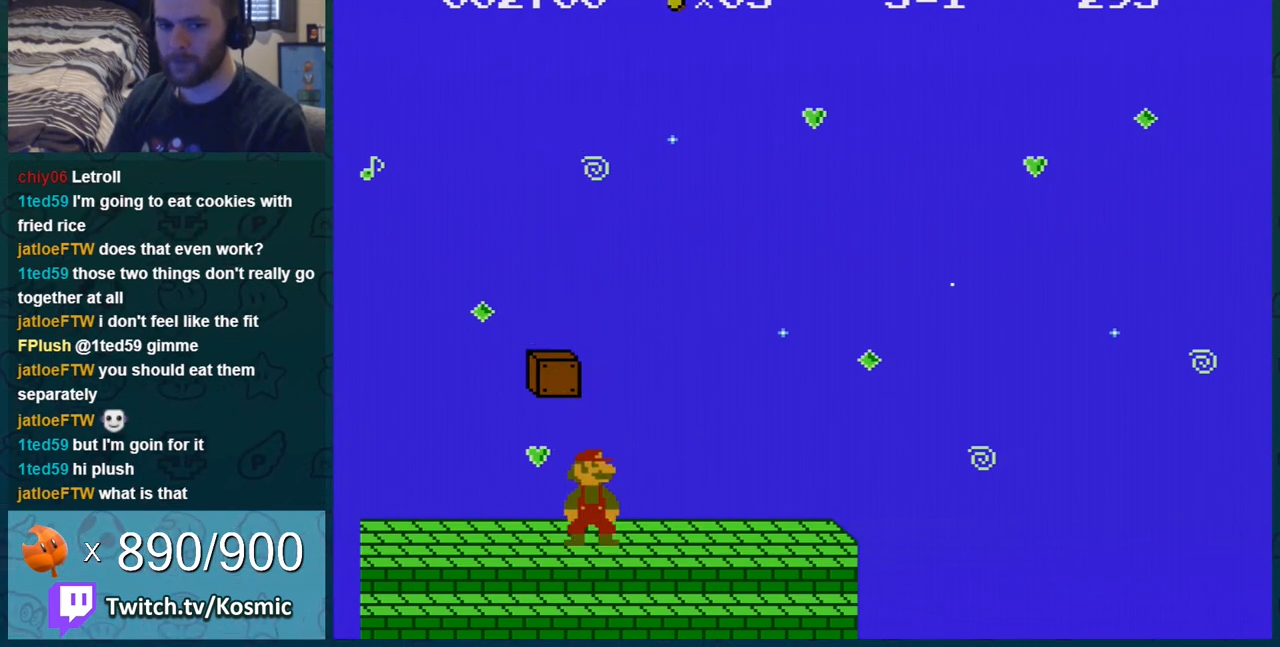
{"buttons": ["B", "DPAD_RIGHT"], "events": [[167, "DPAD_RIGHT", "down"]]}
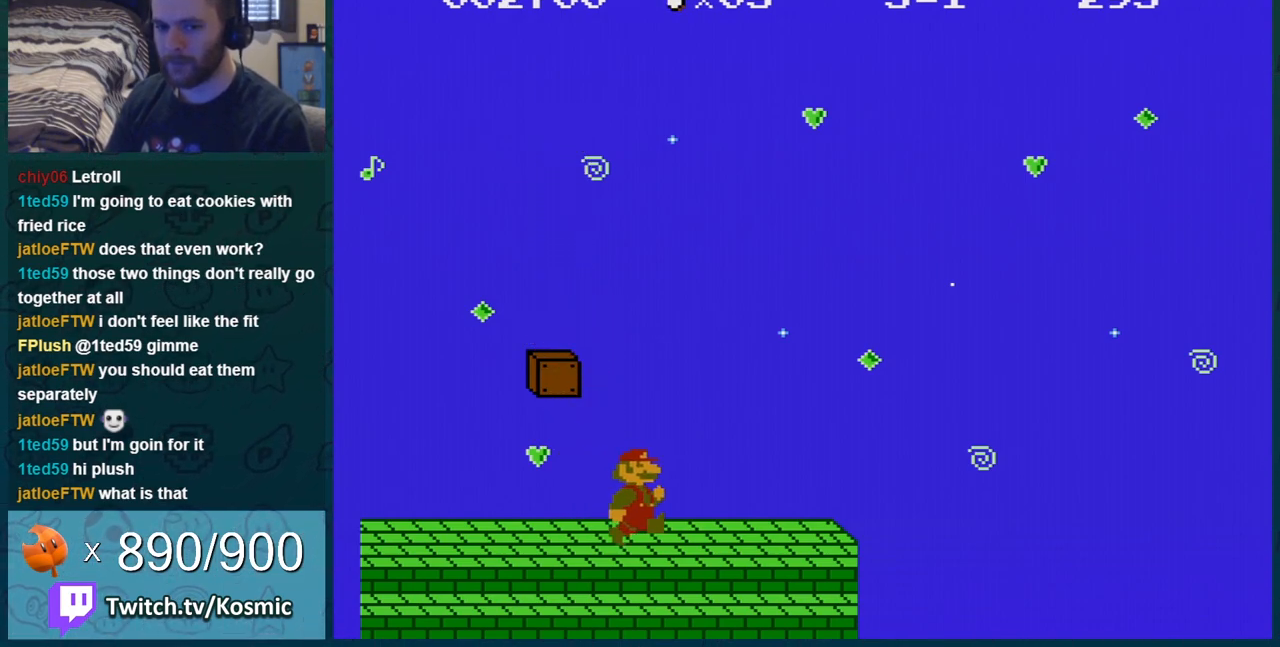
{"buttons": ["B", "DPAD_RIGHT"], "events": []}
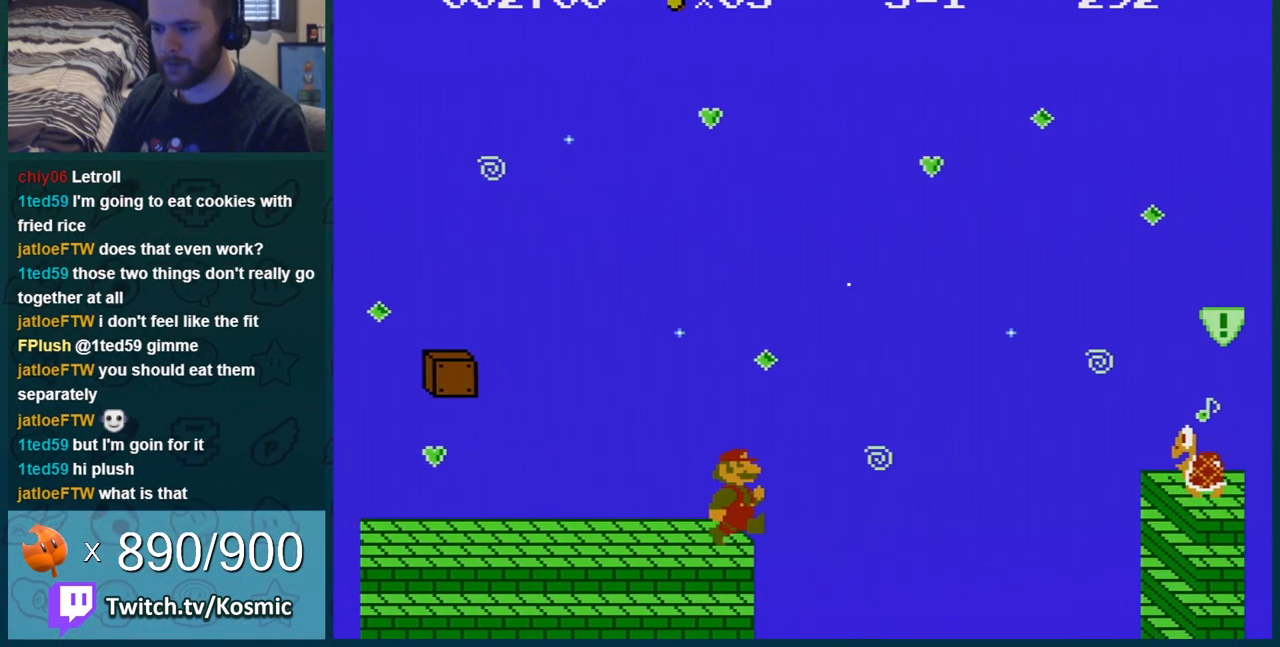
{"buttons": ["A", "B", "DPAD_RIGHT"], "events": [[67, "A", "down"]]}
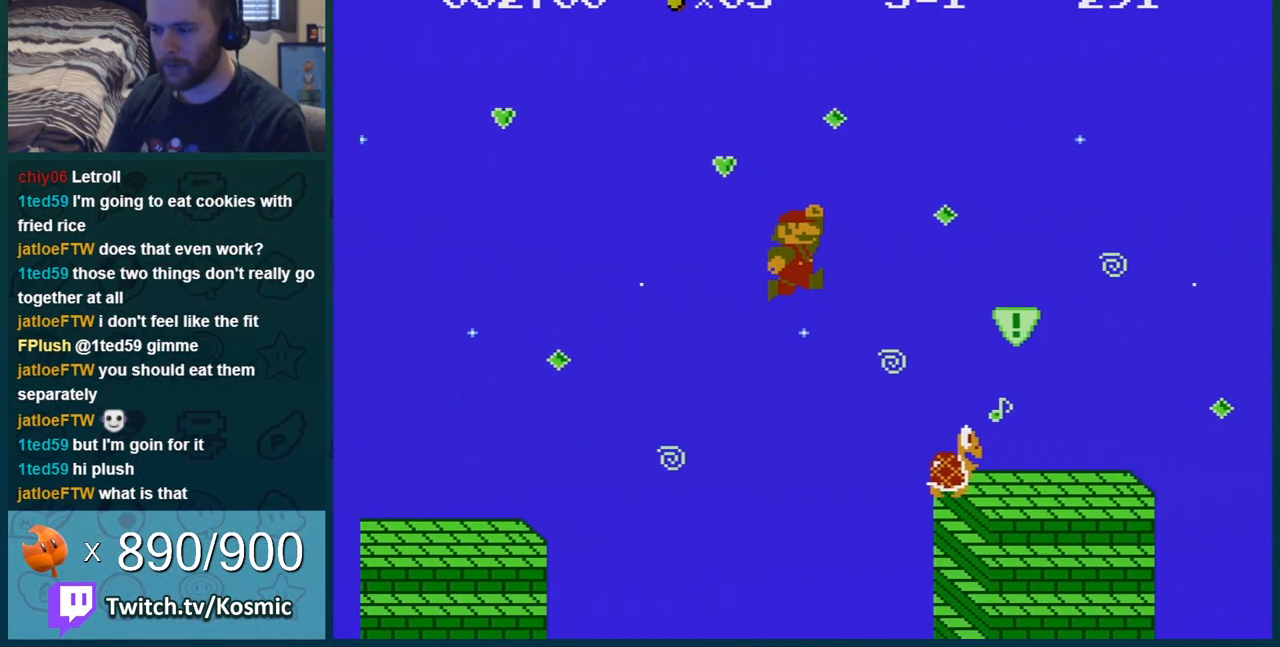
{"buttons": ["B", "DPAD_LEFT"], "events": [[67, "DPAD_RIGHT", "up"], [150, "DPAD_LEFT", "down"], [234, "DPAD_LEFT", "up"], [317, "DPAD_LEFT", "down"], [467, "A", "up"]]}
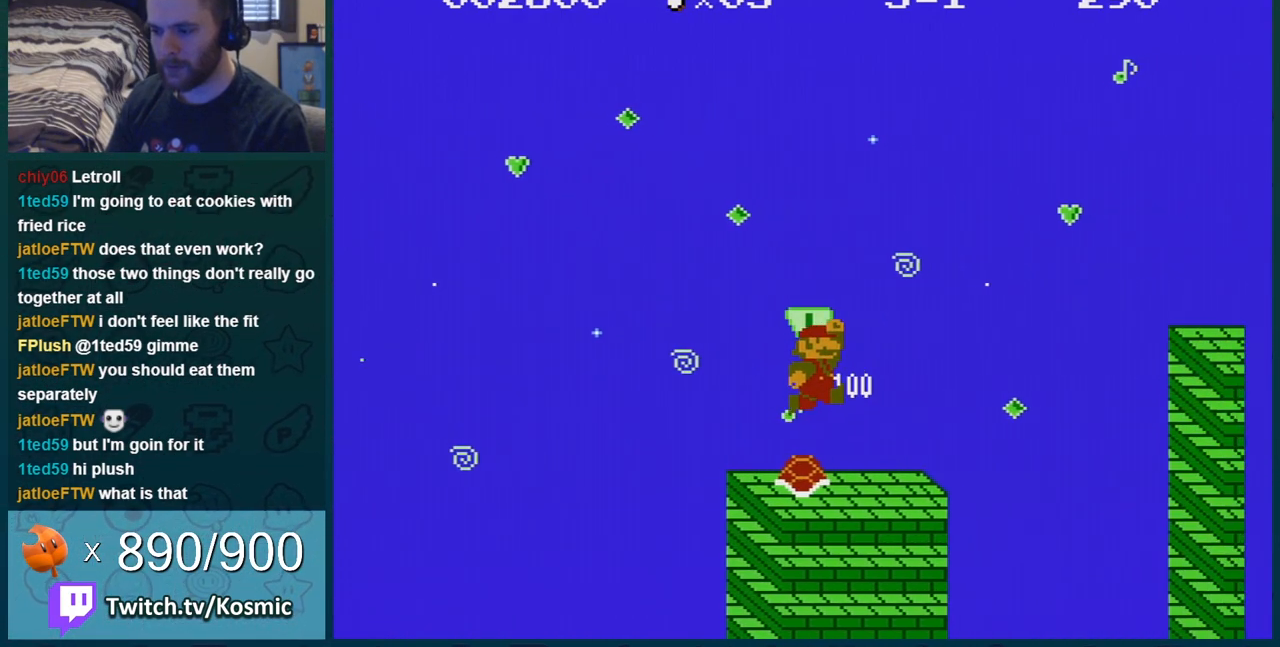
{"buttons": ["A", "B", "DPAD_RIGHT"], "events": [[67, "DPAD_LEFT", "up"], [151, "DPAD_RIGHT", "down"], [284, "A", "down"]]}
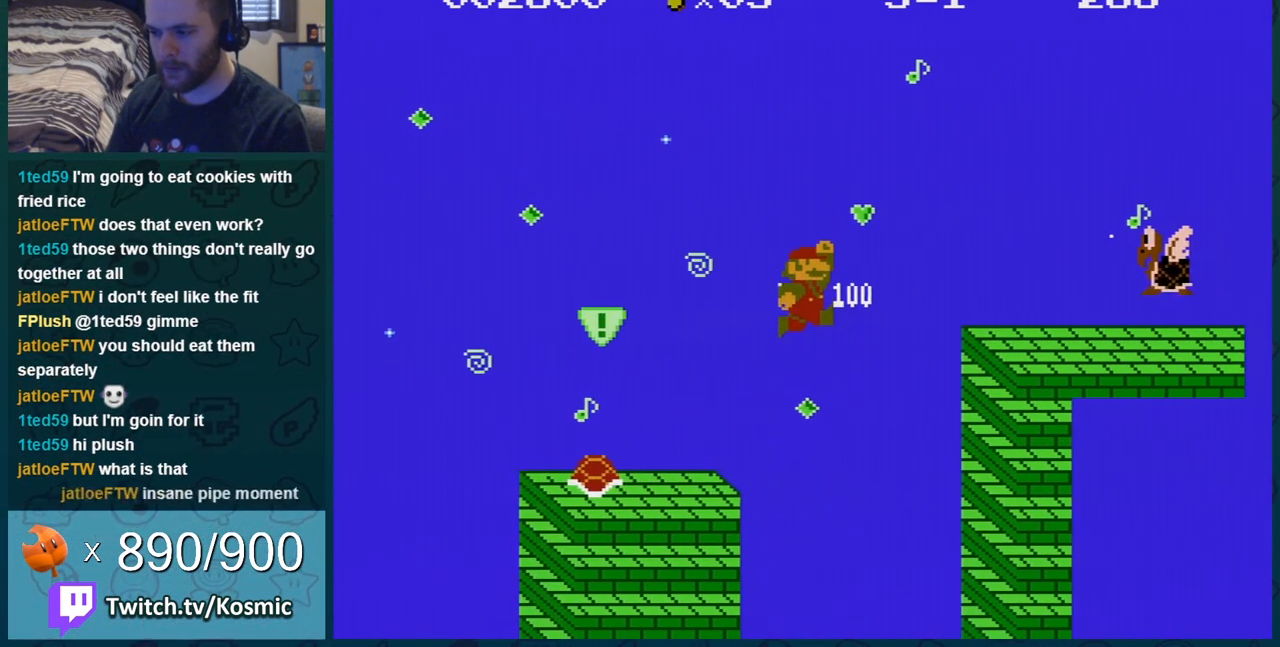
{"buttons": ["A", "B"], "events": [[167, "A", "up"], [167, "DPAD_RIGHT", "up"], [217, "DPAD_LEFT", "down"], [450, "A", "down"], [500, "DPAD_LEFT", "up"]]}
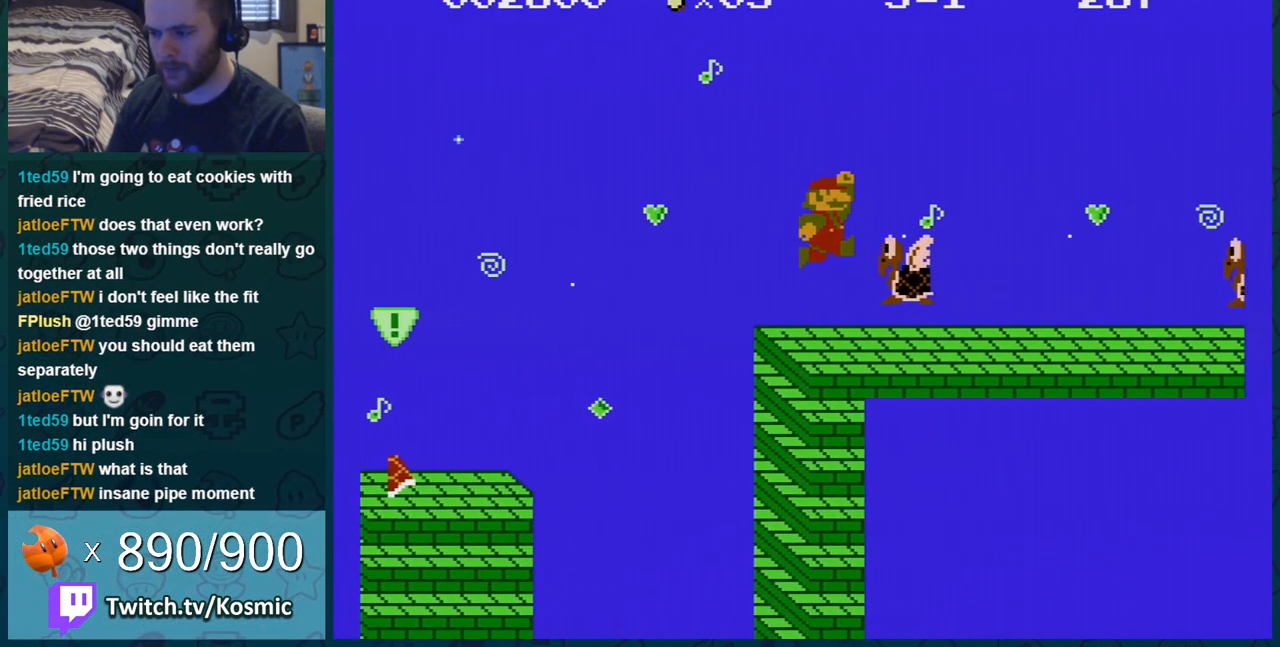
{"buttons": ["B"], "events": [[151, "A", "up"]]}
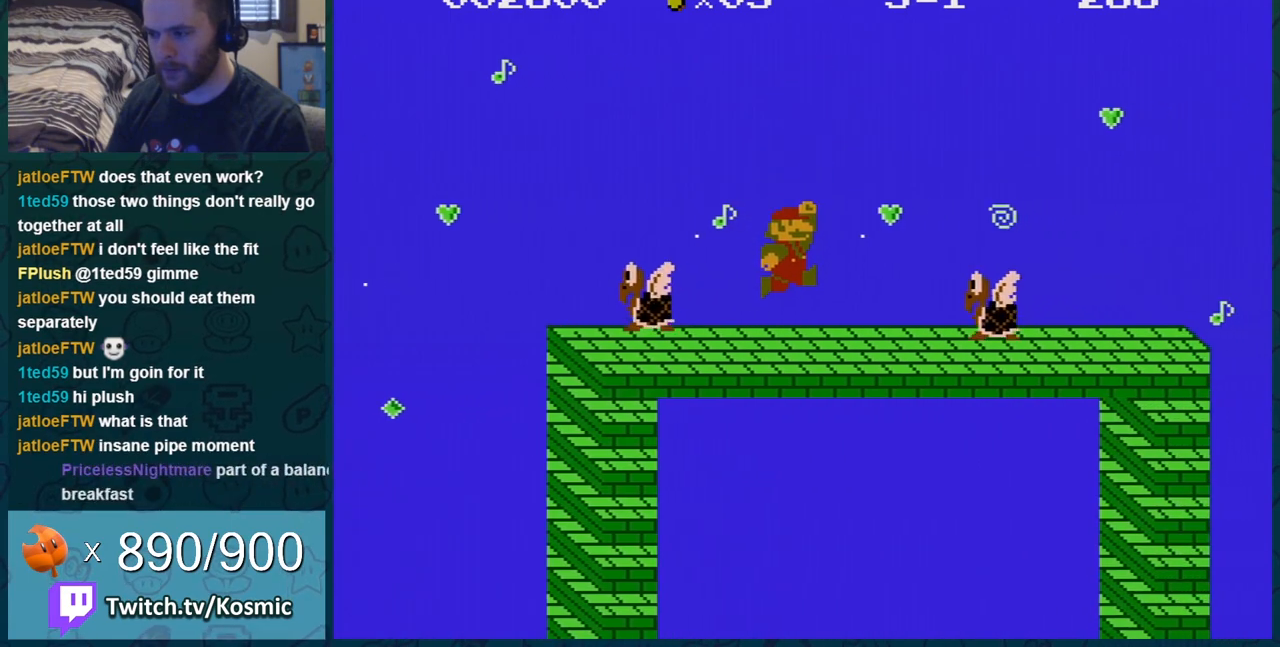
{"buttons": ["B"], "events": [[133, "A", "down"], [434, "A", "up"]]}
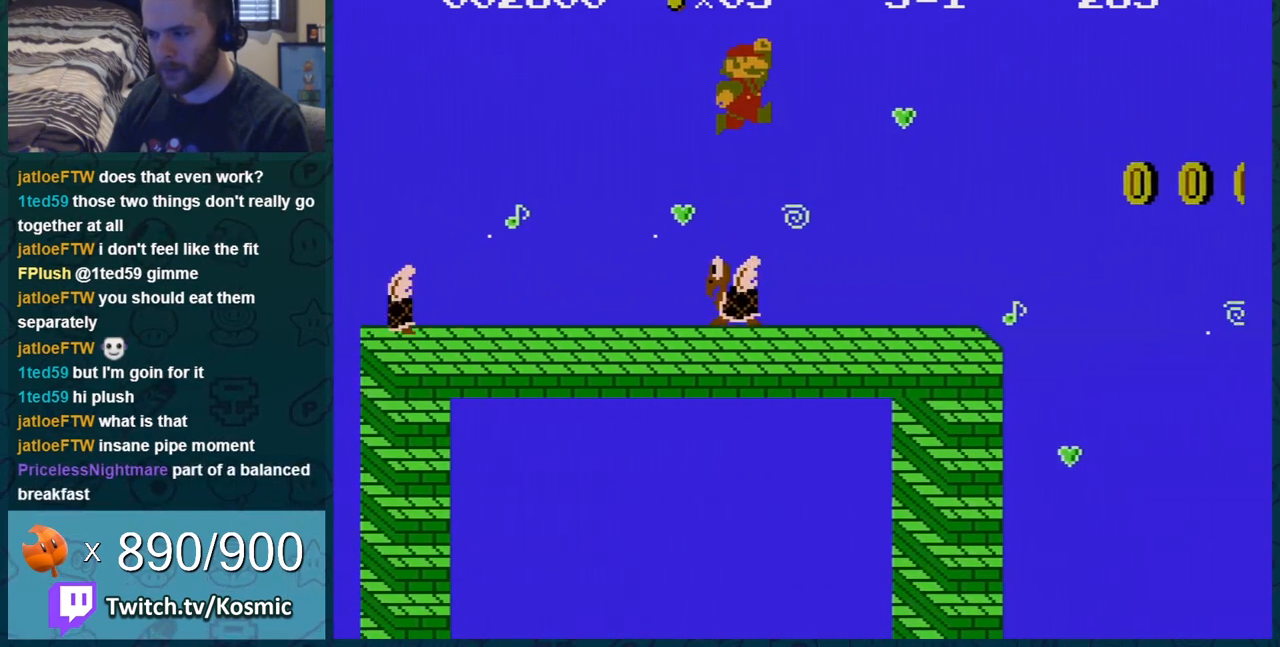
{"buttons": ["B", "DPAD_RIGHT"], "events": [[251, "DPAD_RIGHT", "down"]]}
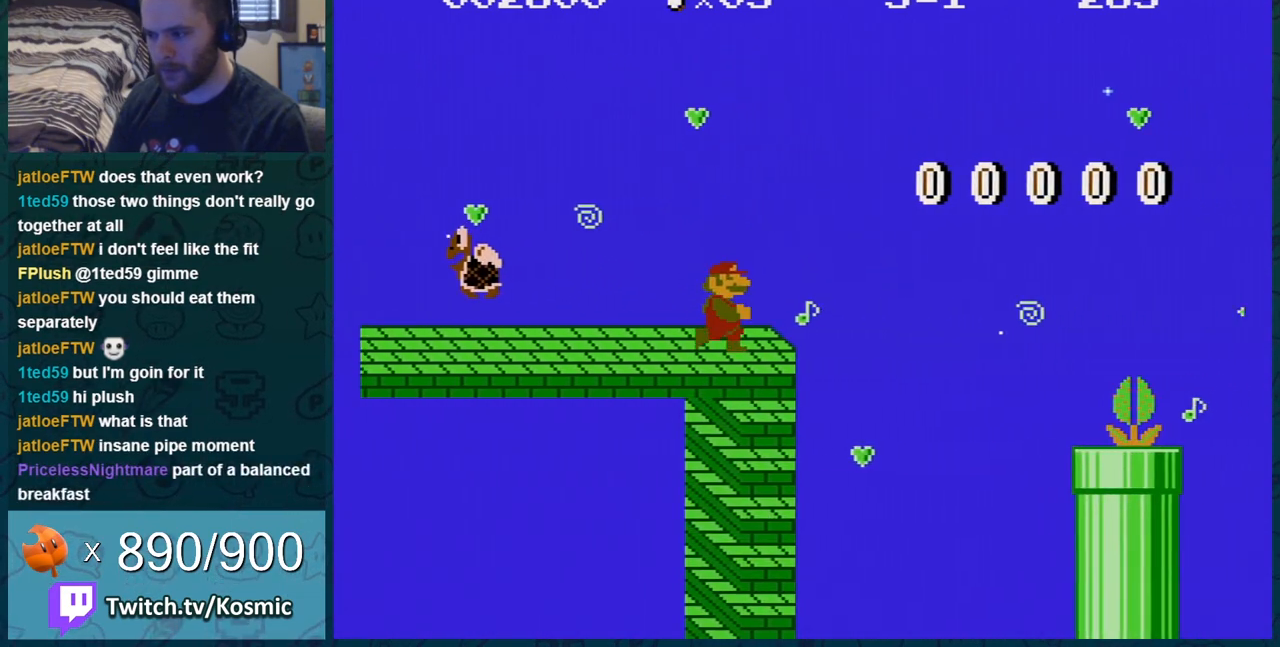
{"buttons": ["A", "B"], "events": [[83, "A", "down"], [117, "DPAD_RIGHT", "up"], [217, "DPAD_LEFT", "down"], [367, "DPAD_LEFT", "up"]]}
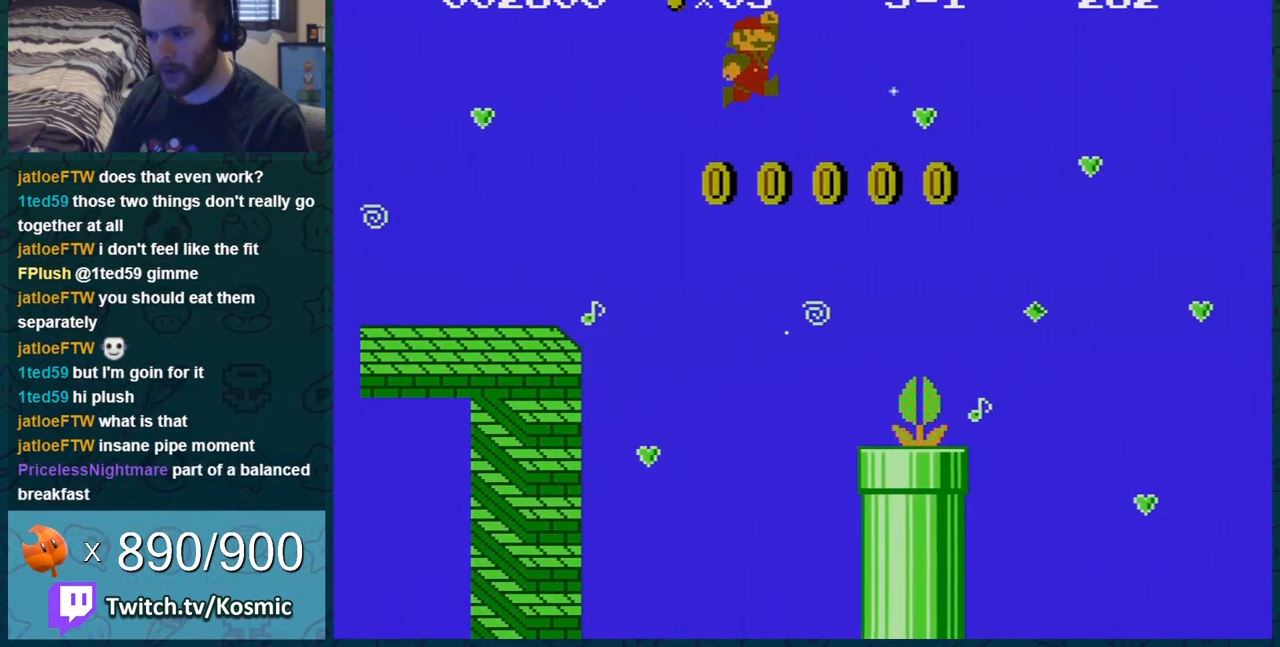
{"buttons": ["B", "DPAD_RIGHT"], "events": [[67, "DPAD_LEFT", "down"], [267, "A", "up"], [368, "DPAD_LEFT", "up"], [434, "DPAD_RIGHT", "down"]]}